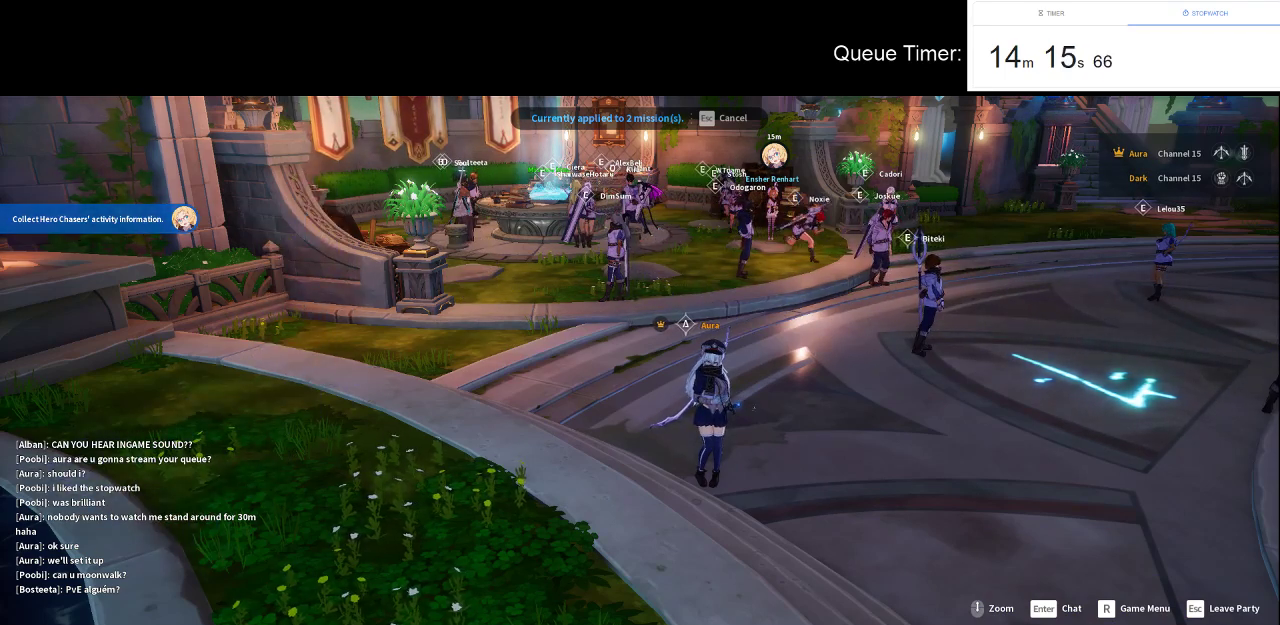
Gameplay with keyboard and mouse; each line is a JSON object with the keys and mouse buttons held at the frame after it. "events" lists presses ("down") and releases ("up") of "a", "ctrl", "d", "e", "f", "q", "r", "s", "shift", "space", "tab", "w", "mouse_left", "mouse_wheel" and "mouse_right" between this image and that frame as [ms after this image, input, new state], when the widget could be followed in between. "mouse_left", "mouse_wheel", "mouse_right" = the "left", "wheel", "right" buttons of the "mouse" list. No other keys are recorded. "wheel" means that the mouse wheel is clicked or scrolled. Not read: mouse_move.
{"keys": [], "mouse": [], "events": []}
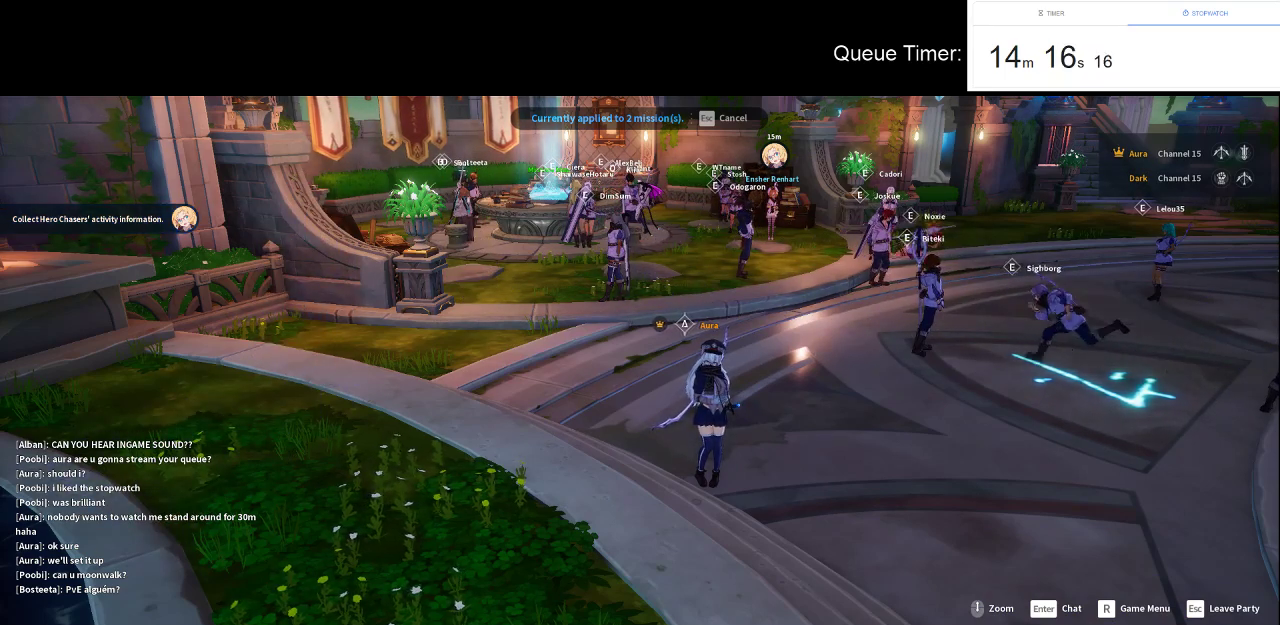
{"keys": [], "mouse": [], "events": []}
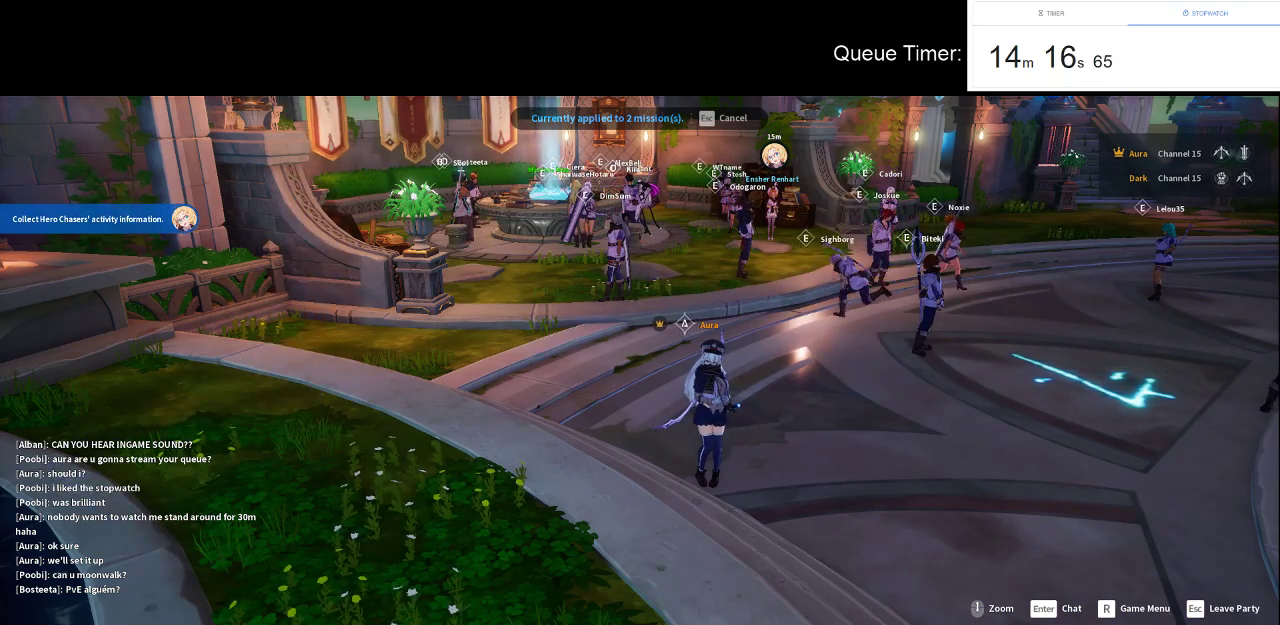
{"keys": [], "mouse": [], "events": []}
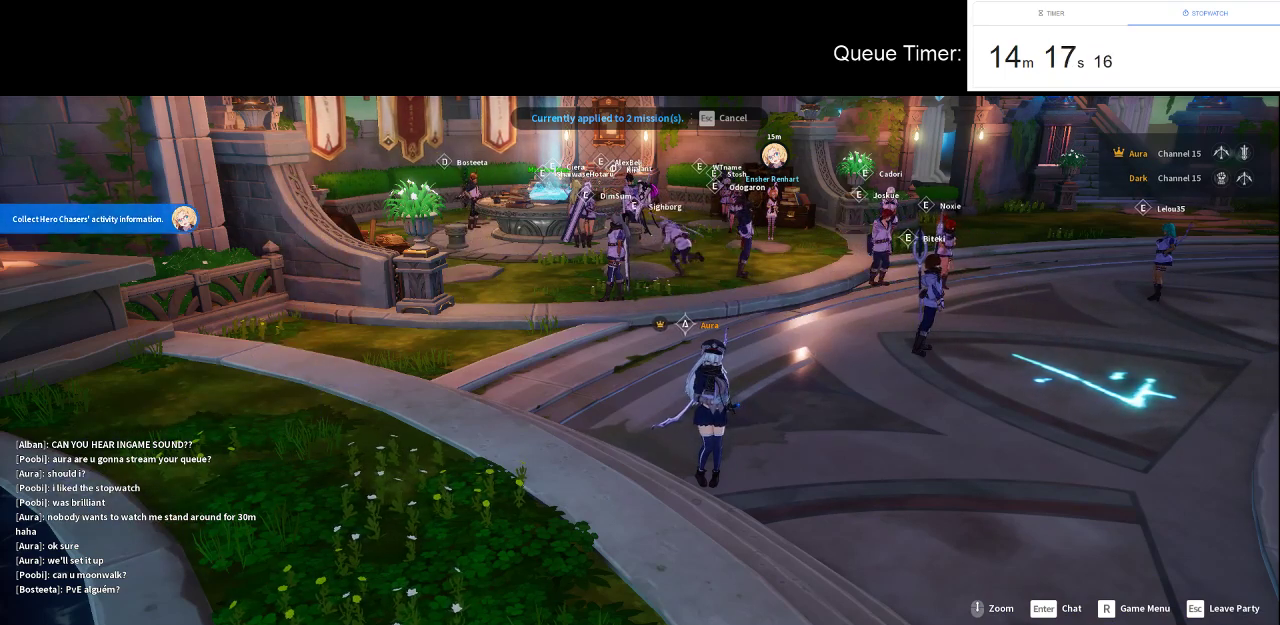
{"keys": [], "mouse": [], "events": []}
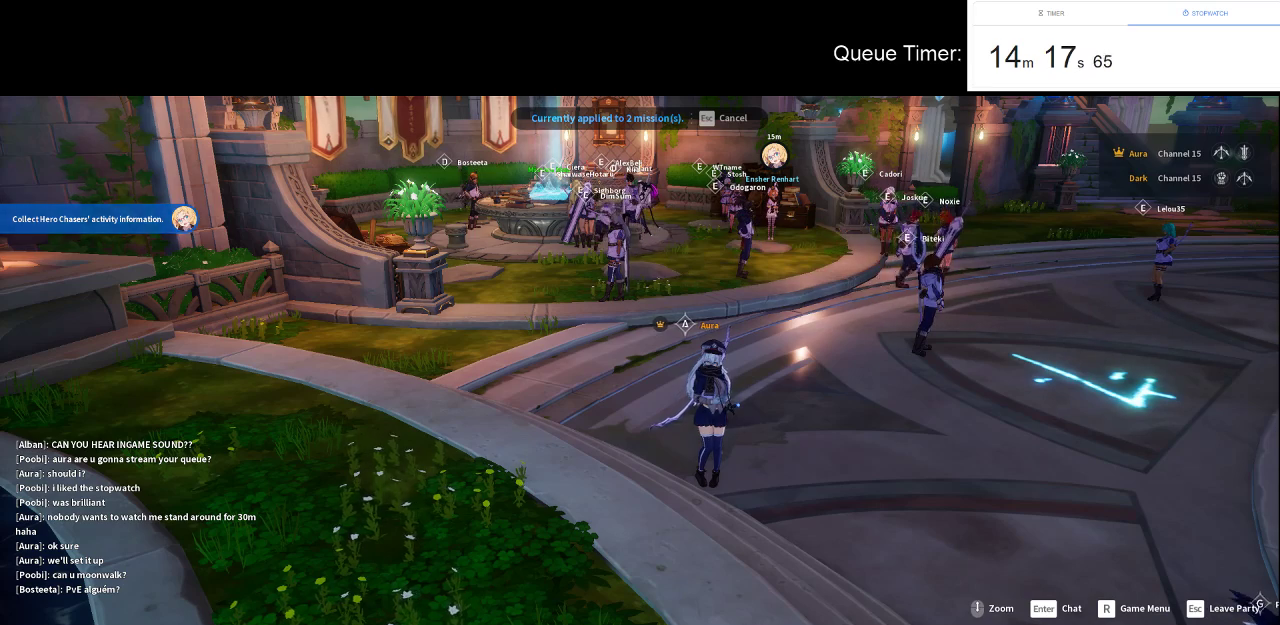
{"keys": [], "mouse": [], "events": [[183, "mouse_left", "down"], [317, "mouse_left", "up"]]}
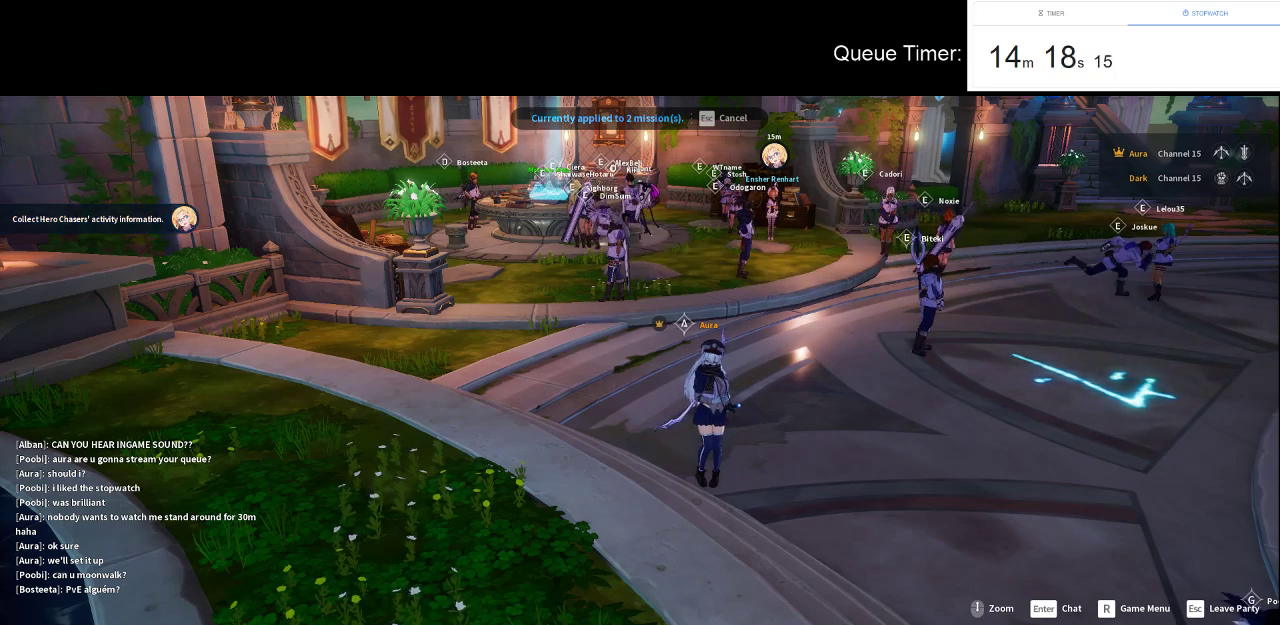
{"keys": [], "mouse": [], "events": []}
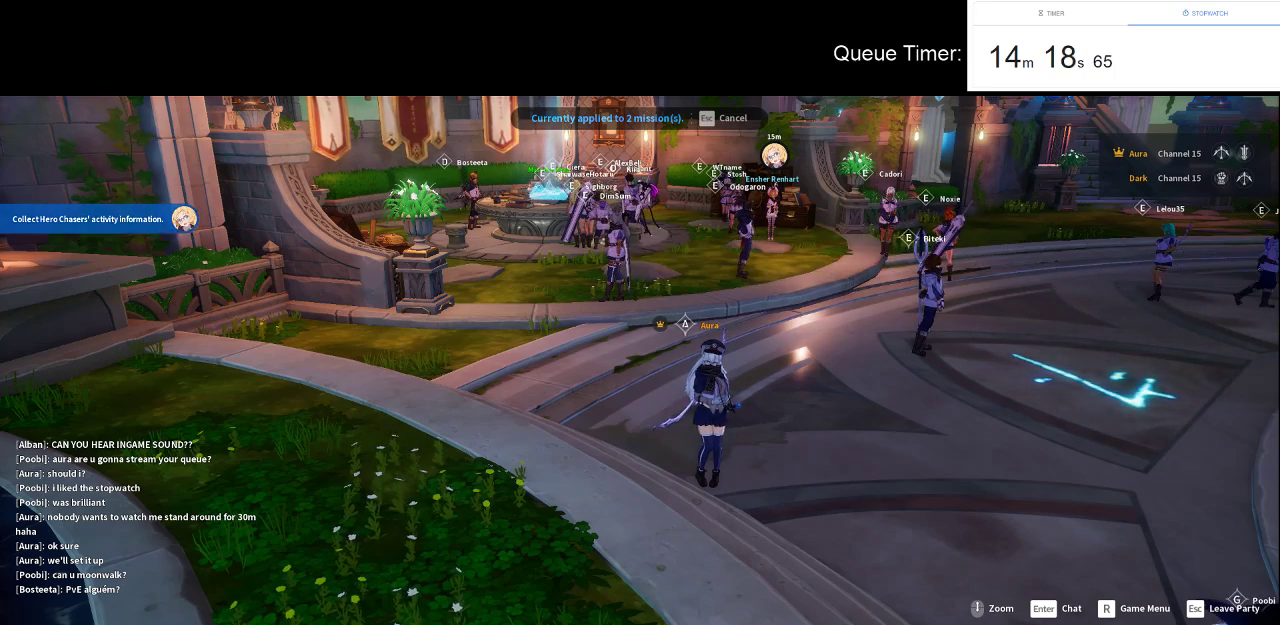
{"keys": [], "mouse": [], "events": [[217, "mouse_left", "down"], [300, "mouse_left", "up"], [350, "mouse_left", "down"], [450, "mouse_left", "up"]]}
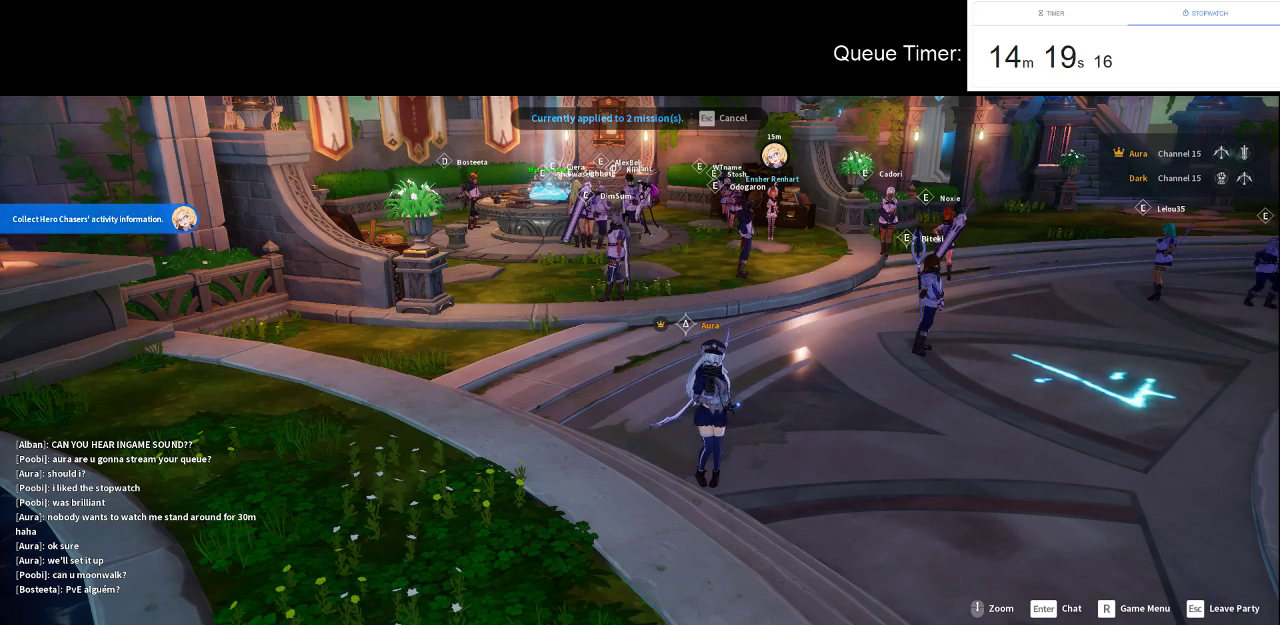
{"keys": [], "mouse": [], "events": []}
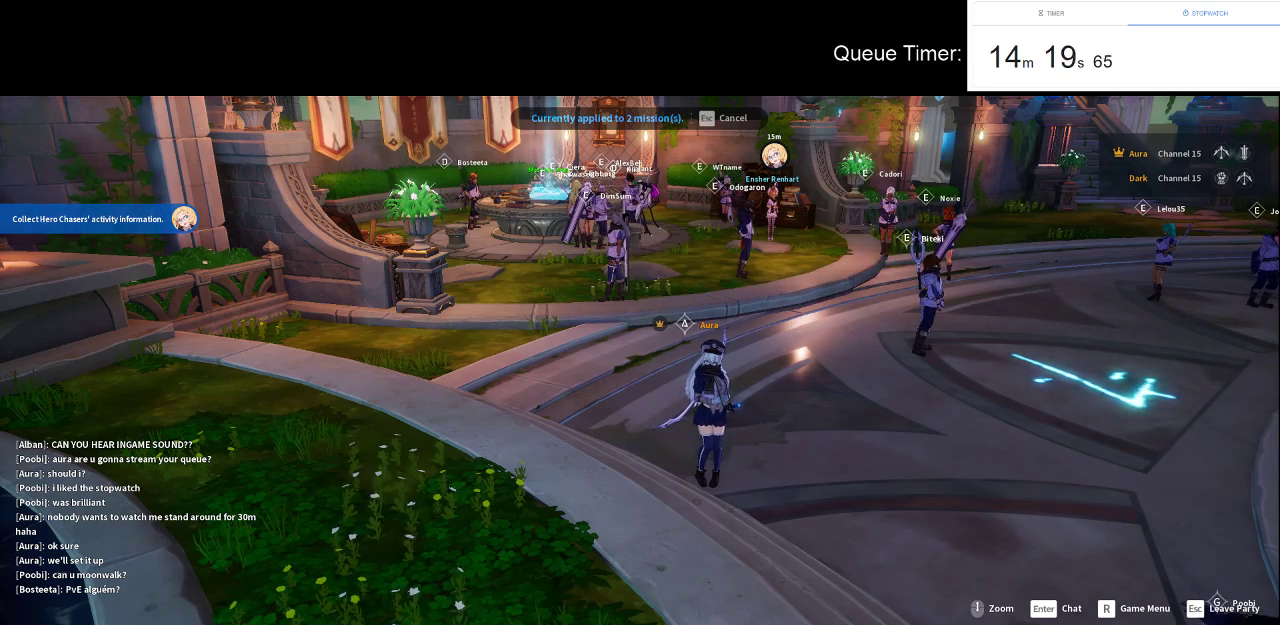
{"keys": [], "mouse": [], "events": []}
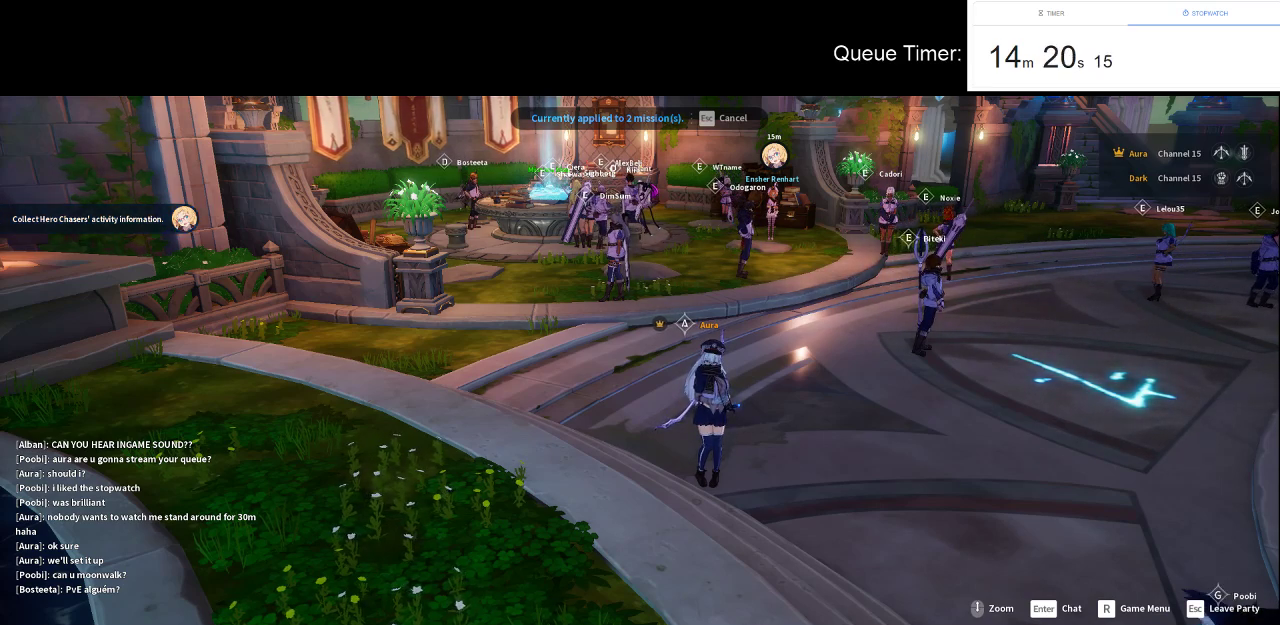
{"keys": [], "mouse": [], "events": []}
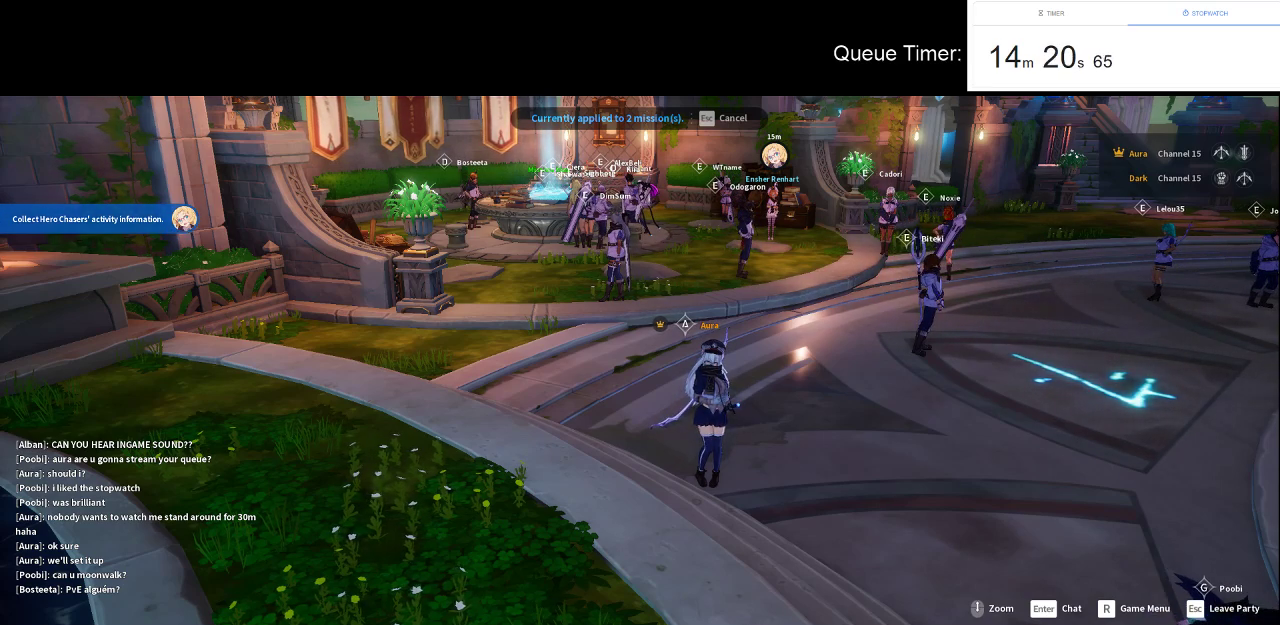
{"keys": [], "mouse": [], "events": []}
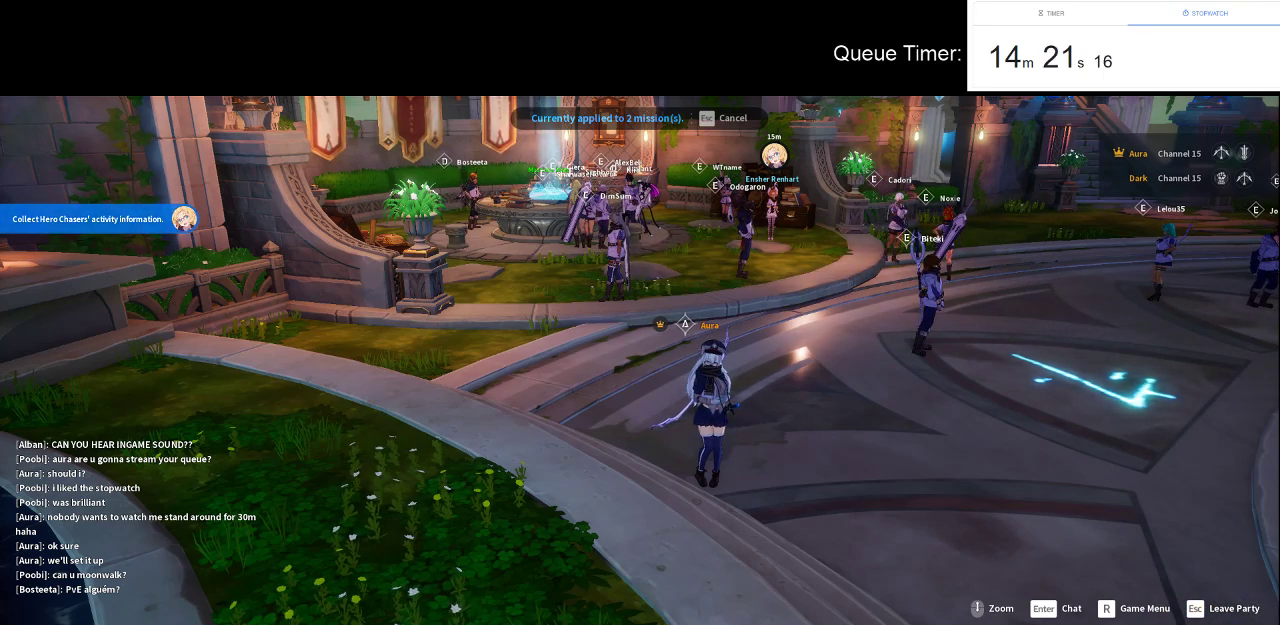
{"keys": [], "mouse": [], "events": []}
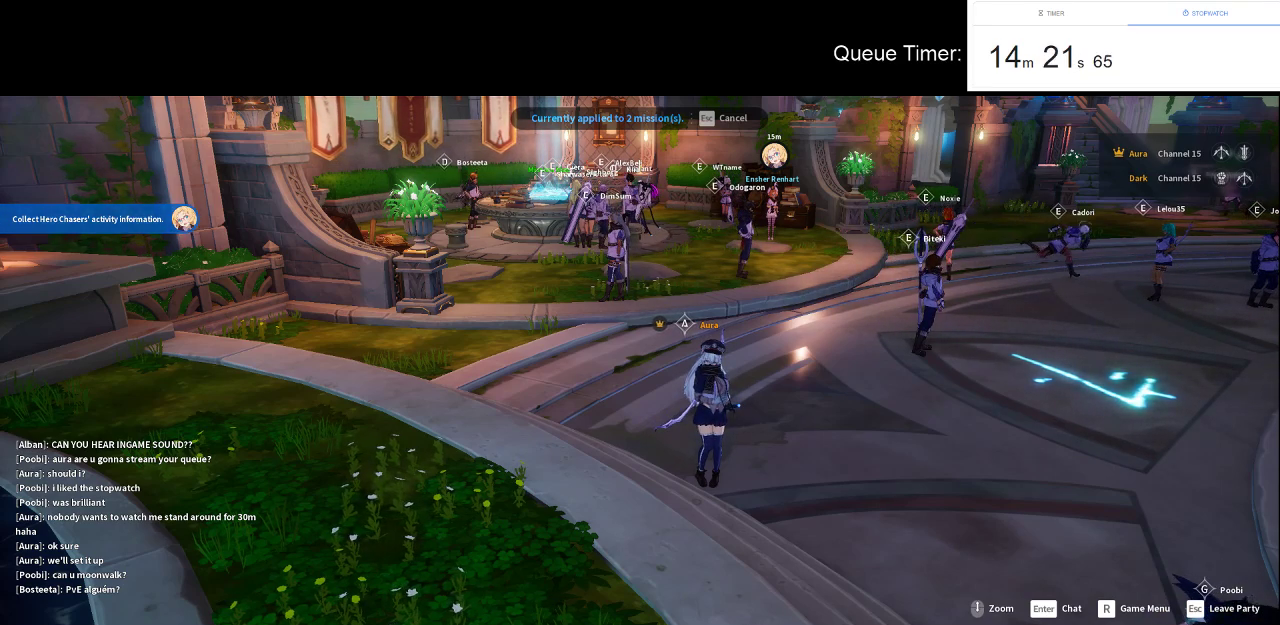
{"keys": [], "mouse": [], "events": []}
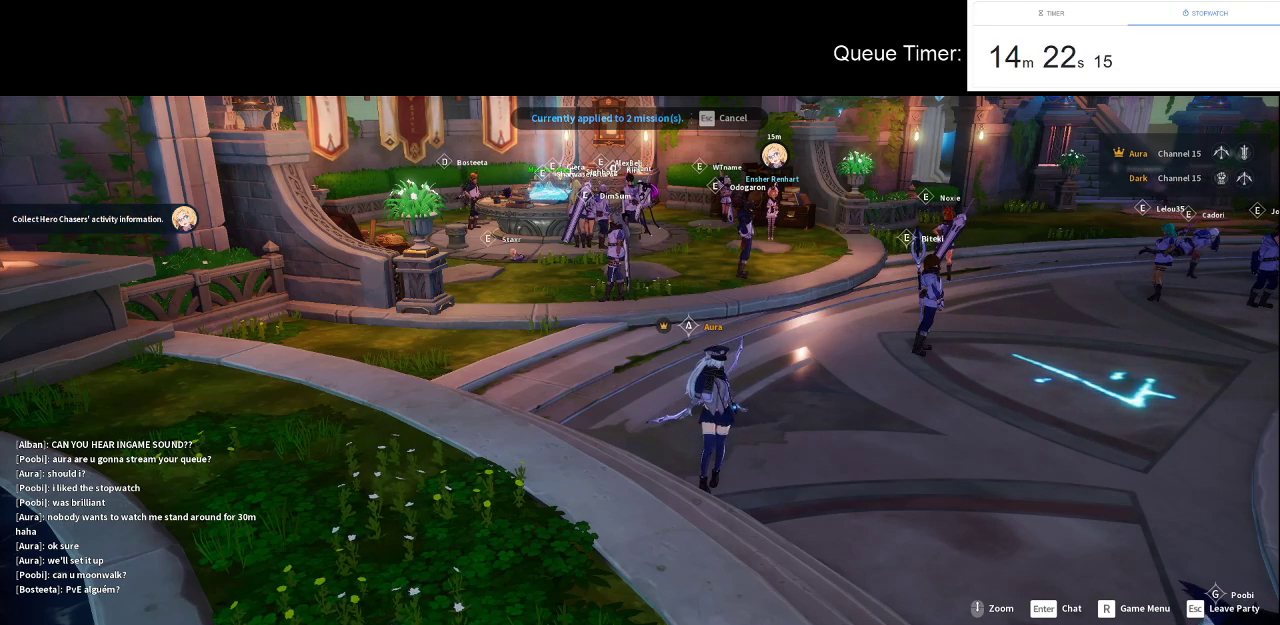
{"keys": [], "mouse": [], "events": []}
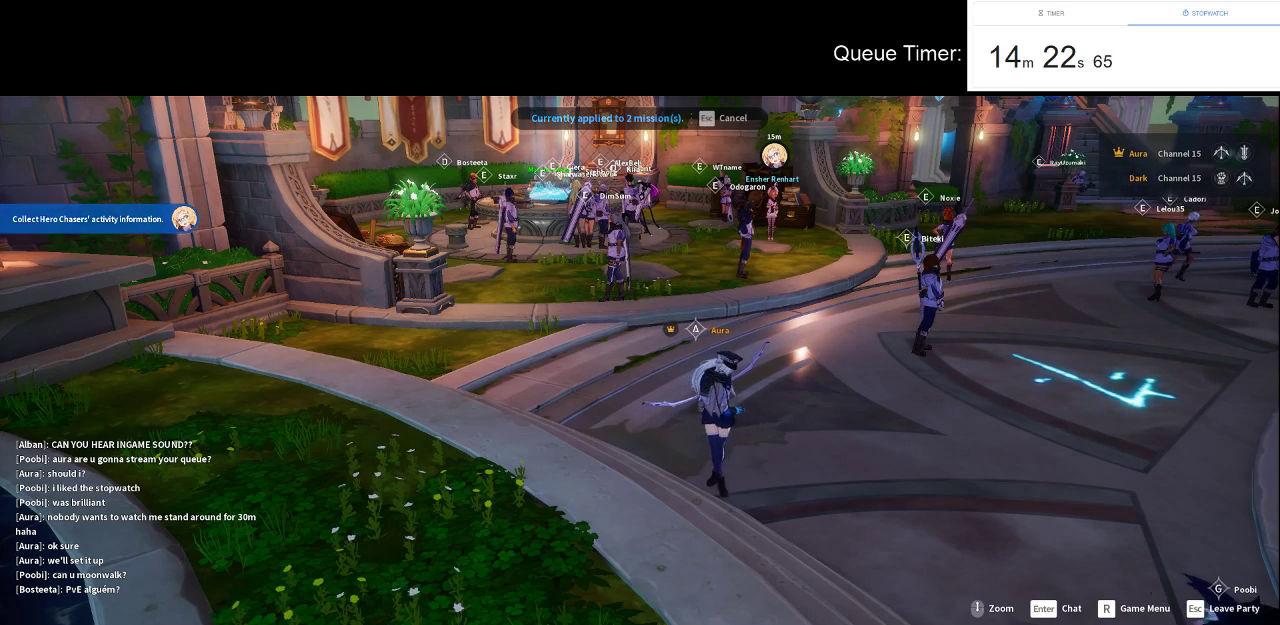
{"keys": [], "mouse": [], "events": []}
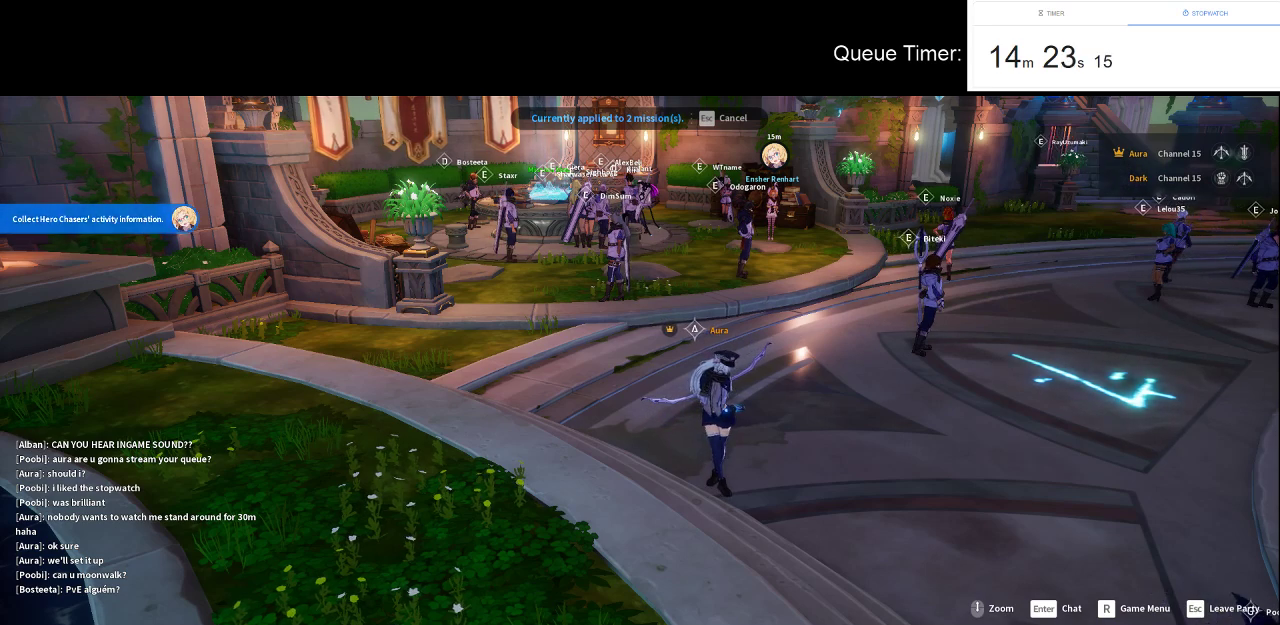
{"keys": [], "mouse": [], "events": []}
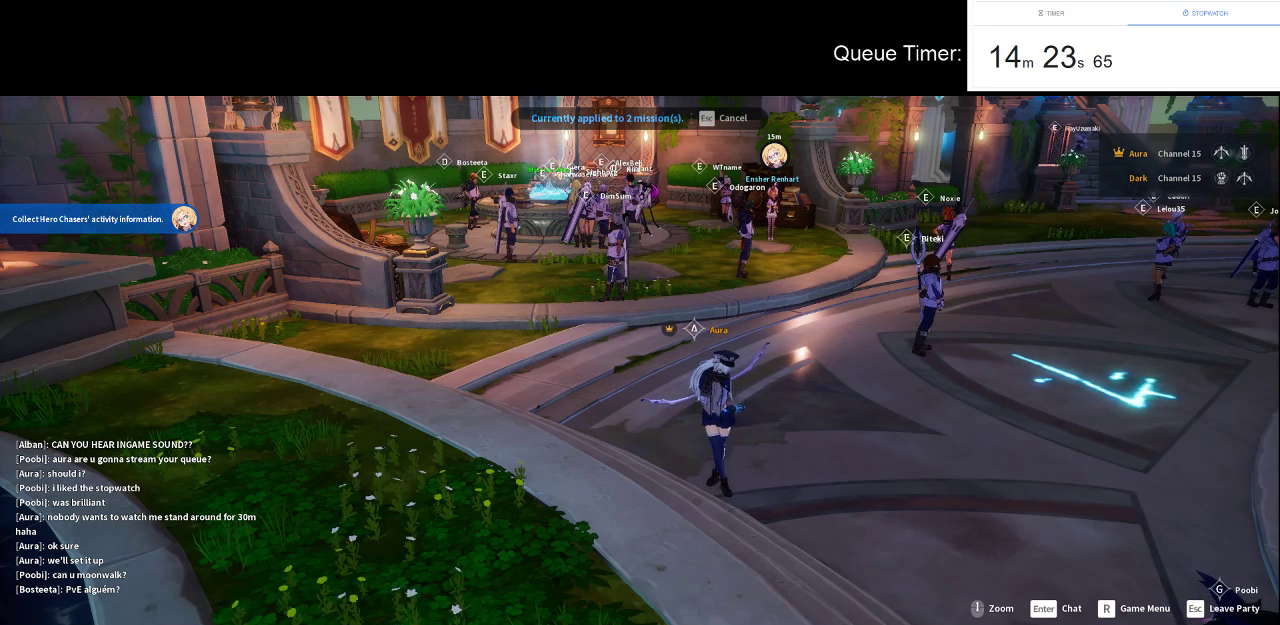
{"keys": [], "mouse": [], "events": [[133, "mouse_left", "down"], [217, "mouse_left", "up"]]}
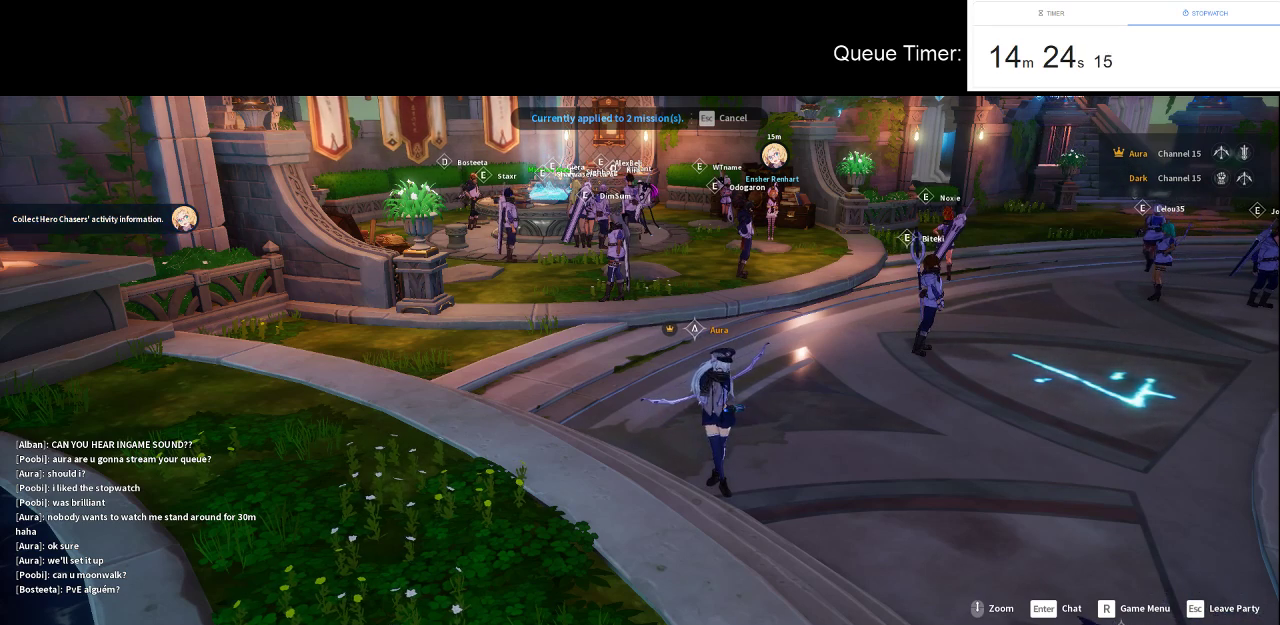
{"keys": [], "mouse": [], "events": []}
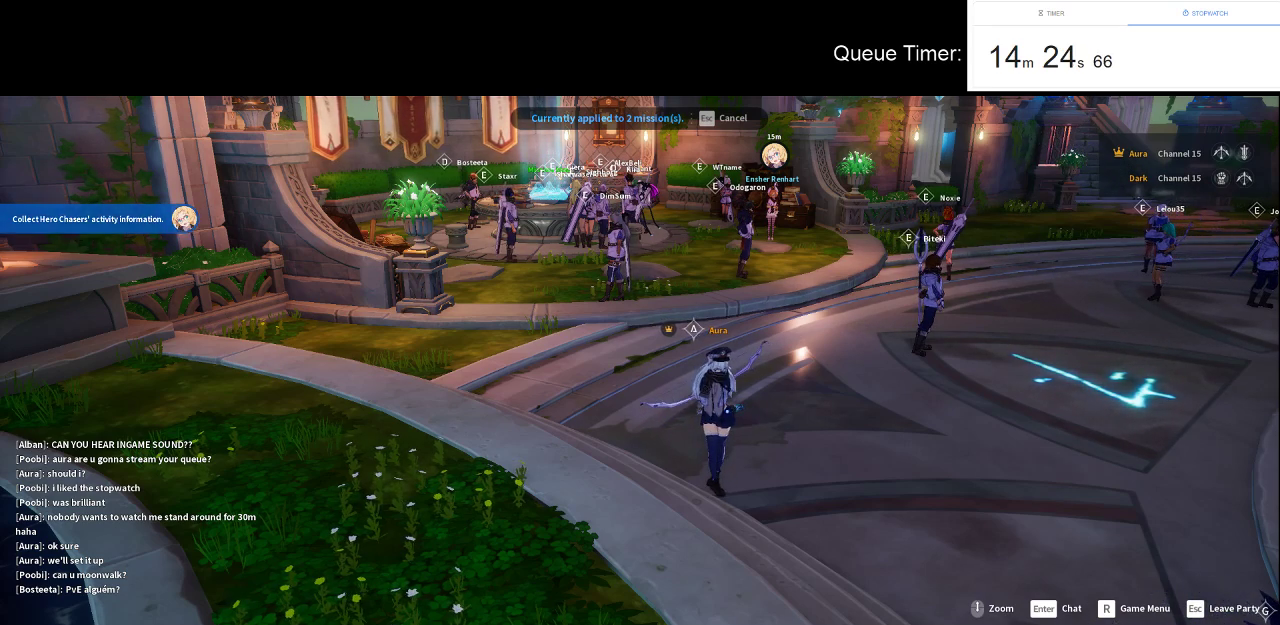
{"keys": [], "mouse": [], "events": [[167, "mouse_left", "down"], [217, "mouse_left", "up"]]}
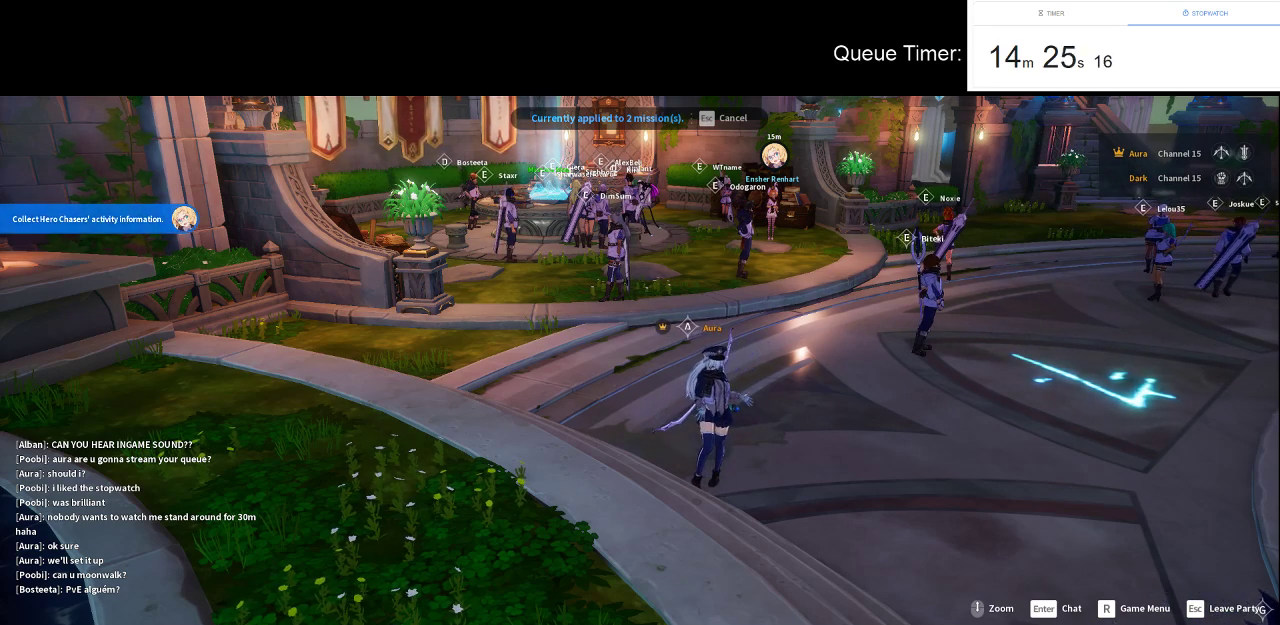
{"keys": [], "mouse": [], "events": []}
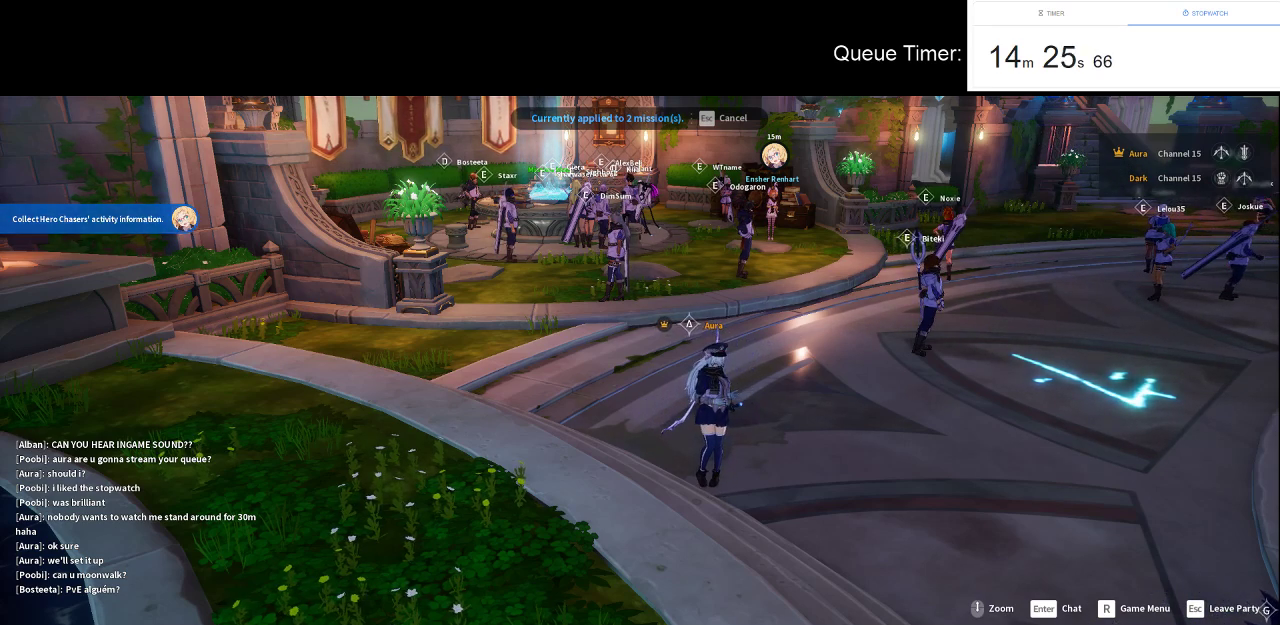
{"keys": [], "mouse": [], "events": []}
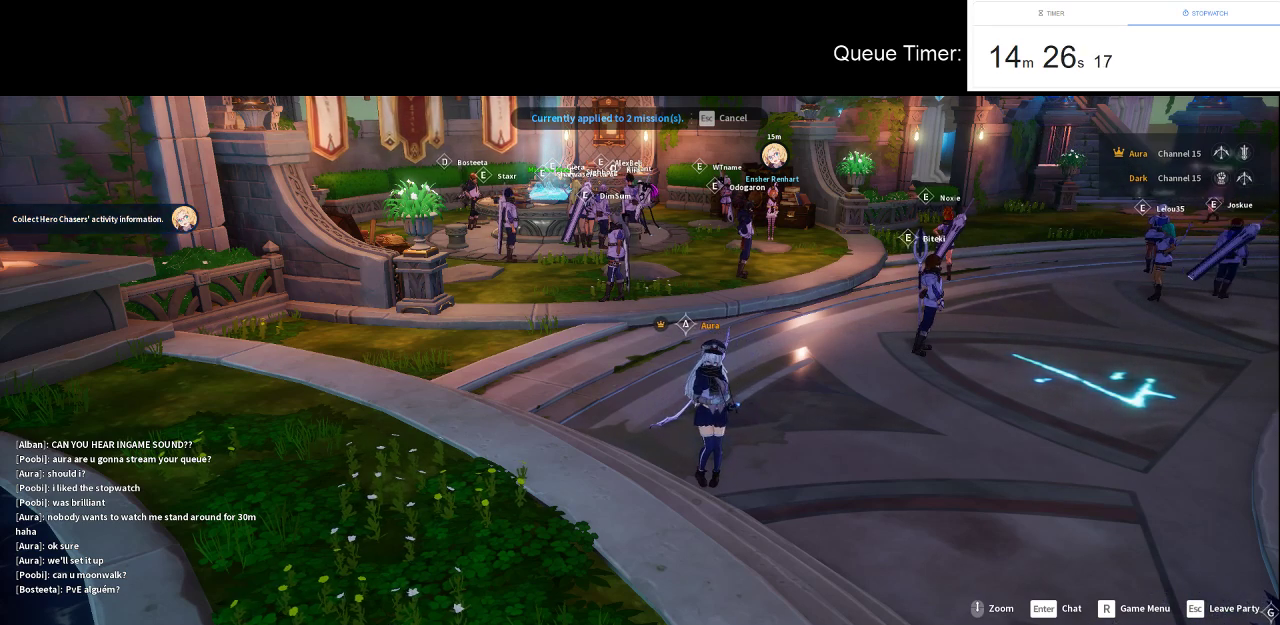
{"keys": [], "mouse": [], "events": []}
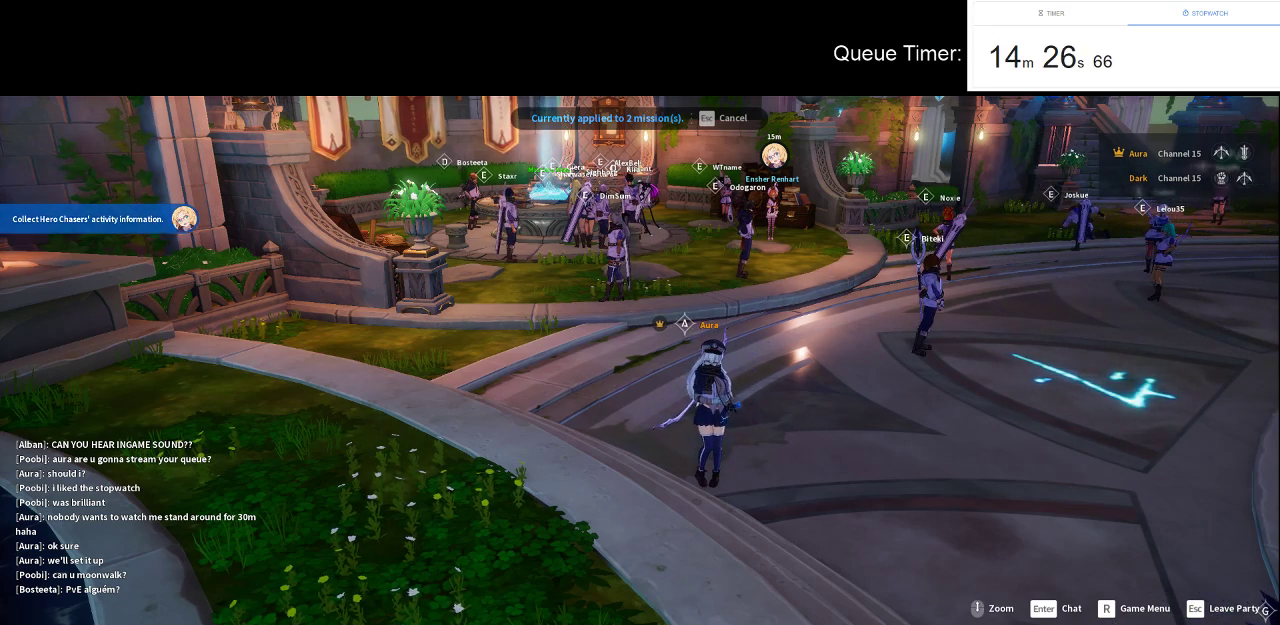
{"keys": [], "mouse": [], "events": [[183, "mouse_left", "down"], [267, "mouse_left", "up"]]}
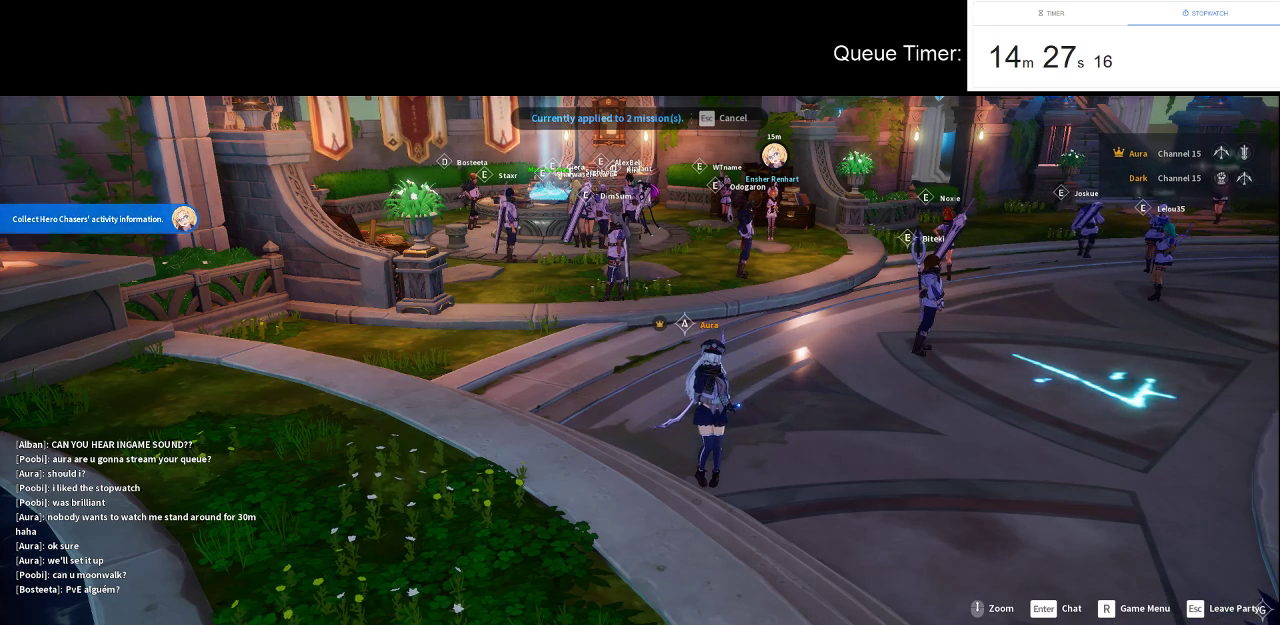
{"keys": [], "mouse": [], "events": []}
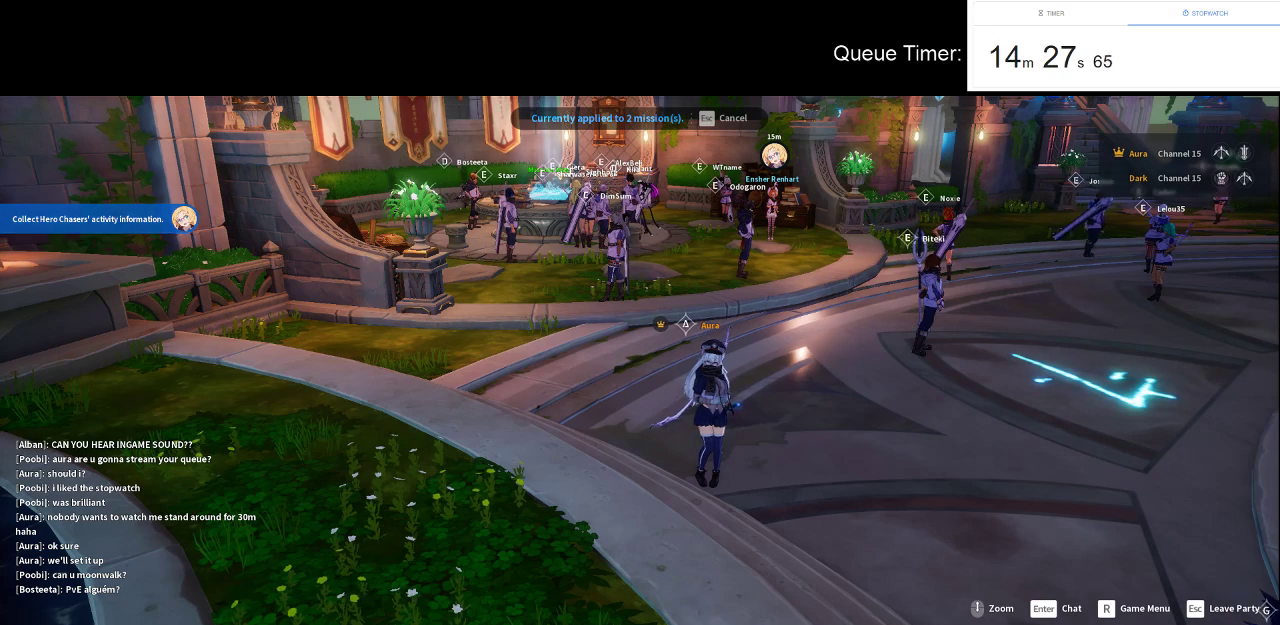
{"keys": [], "mouse": [], "events": [[250, "mouse_left", "down"], [350, "mouse_left", "up"]]}